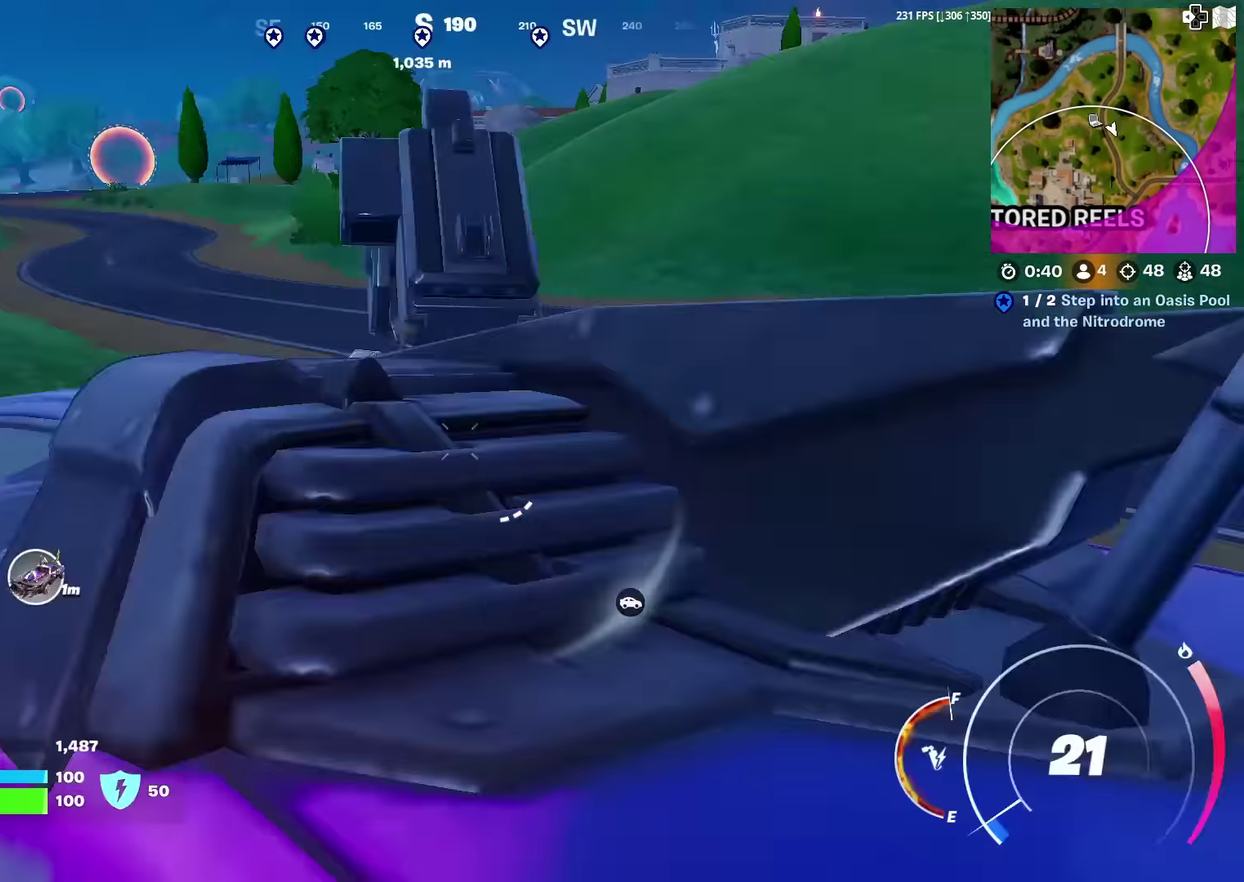
Gameplay with a controller (PlayStation layout); each line is a JSON object with the inputs held at the frame after it (dt_ms = milliseconds from this image to that frame). "events" lists button and stick changes between this image and that frame as [ms after this image, input, new state], when the widget could be followed in between. Not read: L1 TOUCHPAD.
{"dt_ms": 401, "buttons": [], "left_stick": "right", "right_stick": "right", "events": [[67, "left_stick", "up-right"], [84, "SQUARE", "up"], [284, "right_stick", "right"], [317, "left_stick", "right"]]}
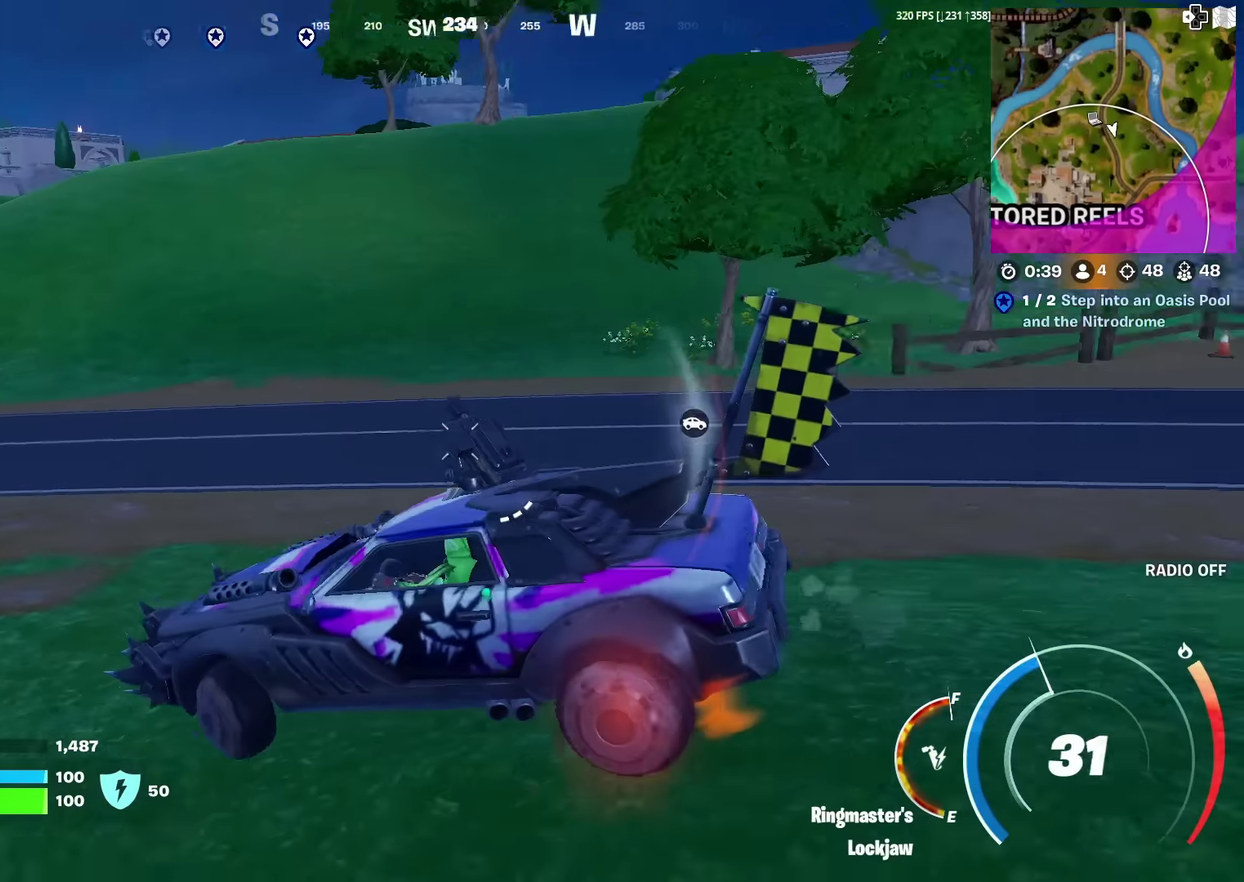
{"dt_ms": 500, "buttons": [], "left_stick": "right", "right_stick": "center", "events": [[33, "right_stick", "center"], [133, "left_stick", "up-right"], [167, "right_stick", "right"], [267, "left_stick", "right"], [283, "right_stick", "center"]]}
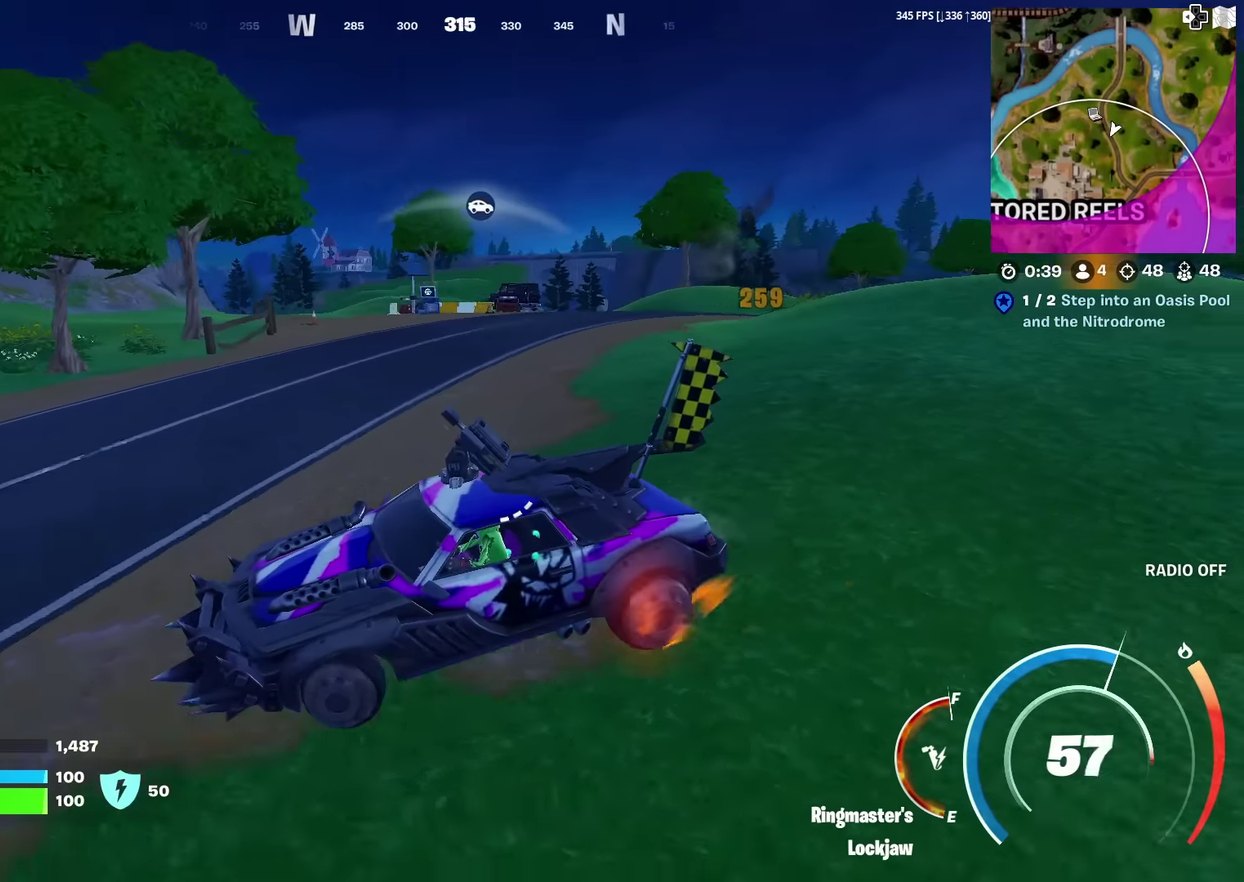
{"dt_ms": 501, "buttons": [], "left_stick": "right", "right_stick": "center", "events": []}
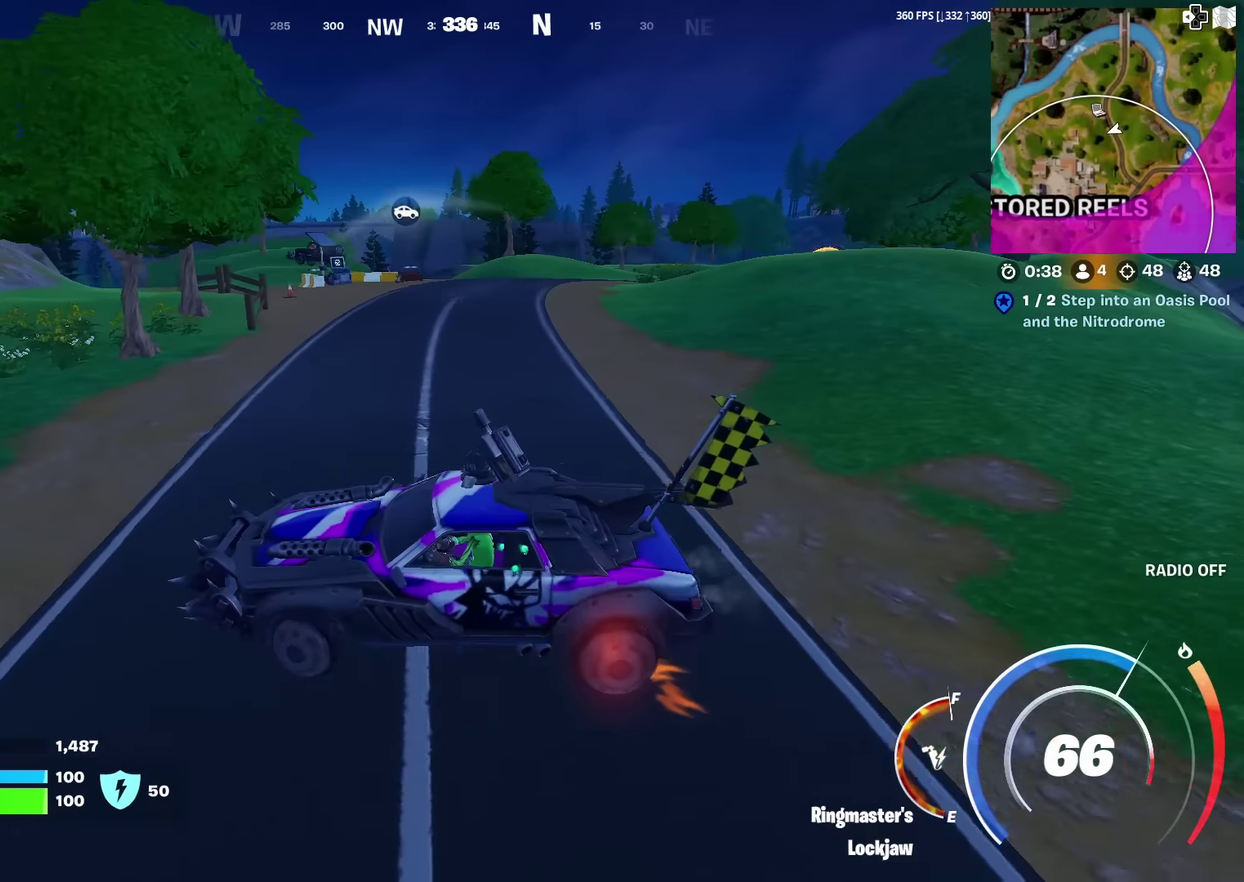
{"dt_ms": 484, "buttons": [], "left_stick": "up", "right_stick": "center", "events": [[150, "left_stick", "up-right"], [200, "left_stick", "up"]]}
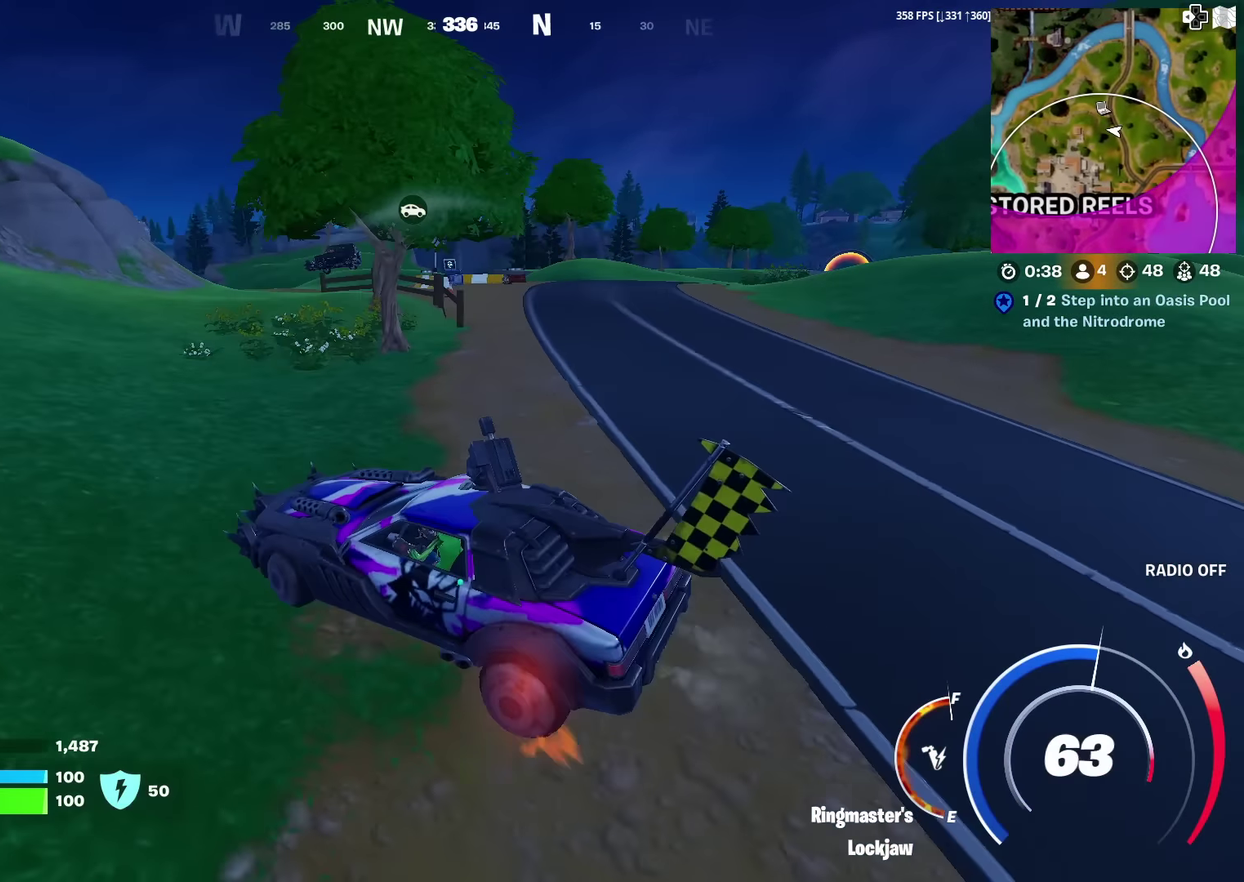
{"dt_ms": 300, "buttons": ["CIRCLE"], "left_stick": "up", "right_stick": "center", "events": [[300, "CIRCLE", "down"]]}
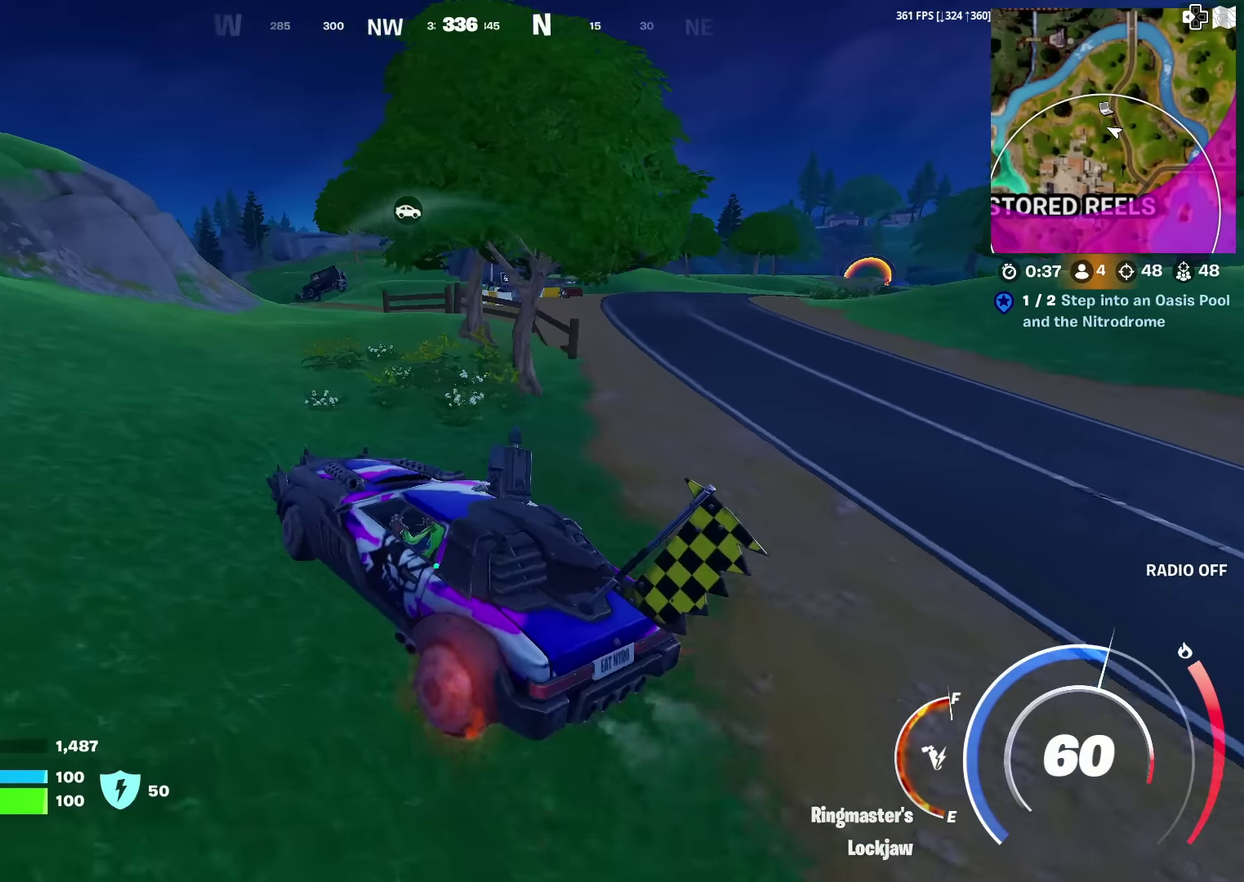
{"dt_ms": 701, "buttons": ["CIRCLE"], "left_stick": "up-right", "right_stick": "center", "events": [[117, "left_stick", "up-right"]]}
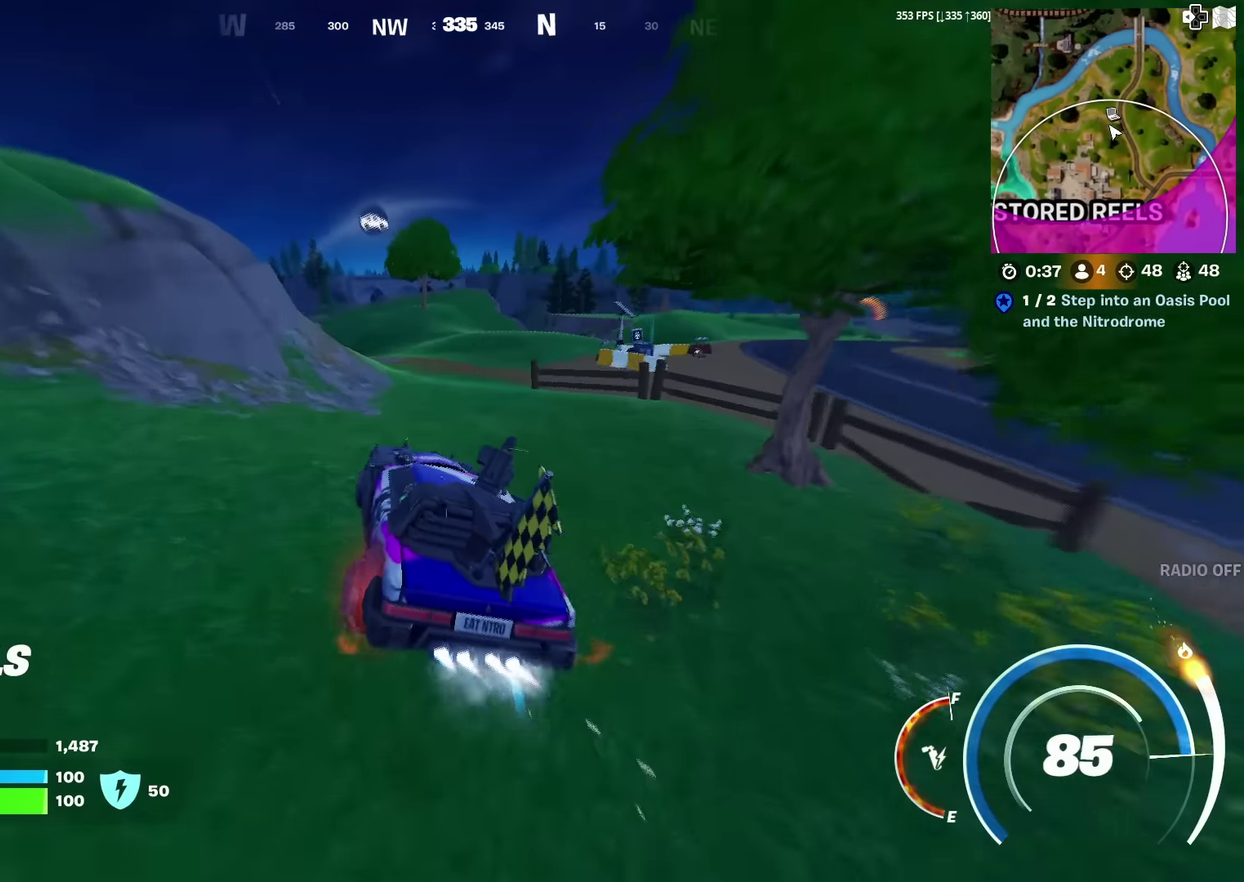
{"dt_ms": 700, "buttons": [], "left_stick": "up-left", "right_stick": "center", "events": [[200, "CIRCLE", "up"], [200, "left_stick", "up-left"], [367, "right_stick", "left"], [383, "left_stick", "left"], [433, "right_stick", "center"], [500, "left_stick", "up-left"]]}
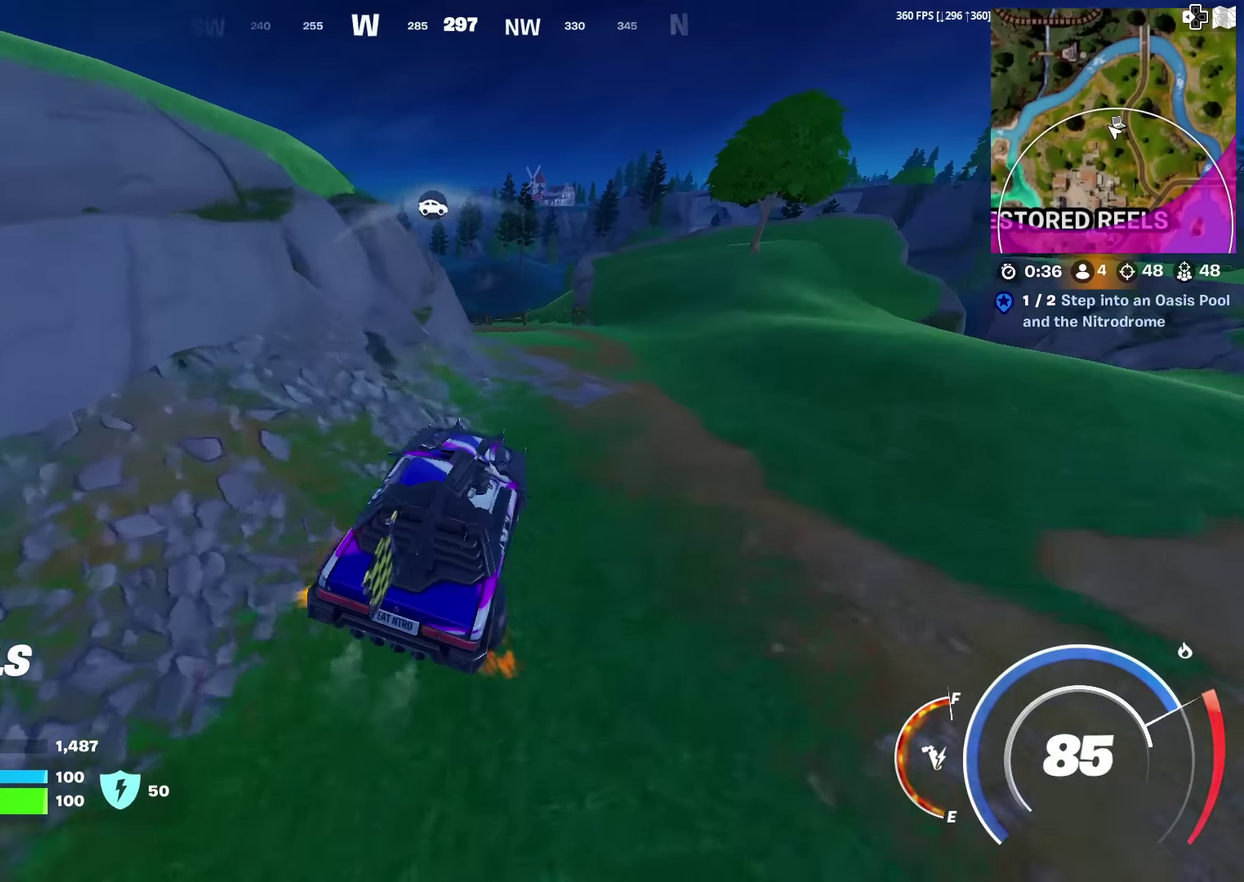
{"dt_ms": 301, "buttons": [], "left_stick": "up-right", "right_stick": "center", "events": [[34, "left_stick", "up"], [100, "left_stick", "up-right"]]}
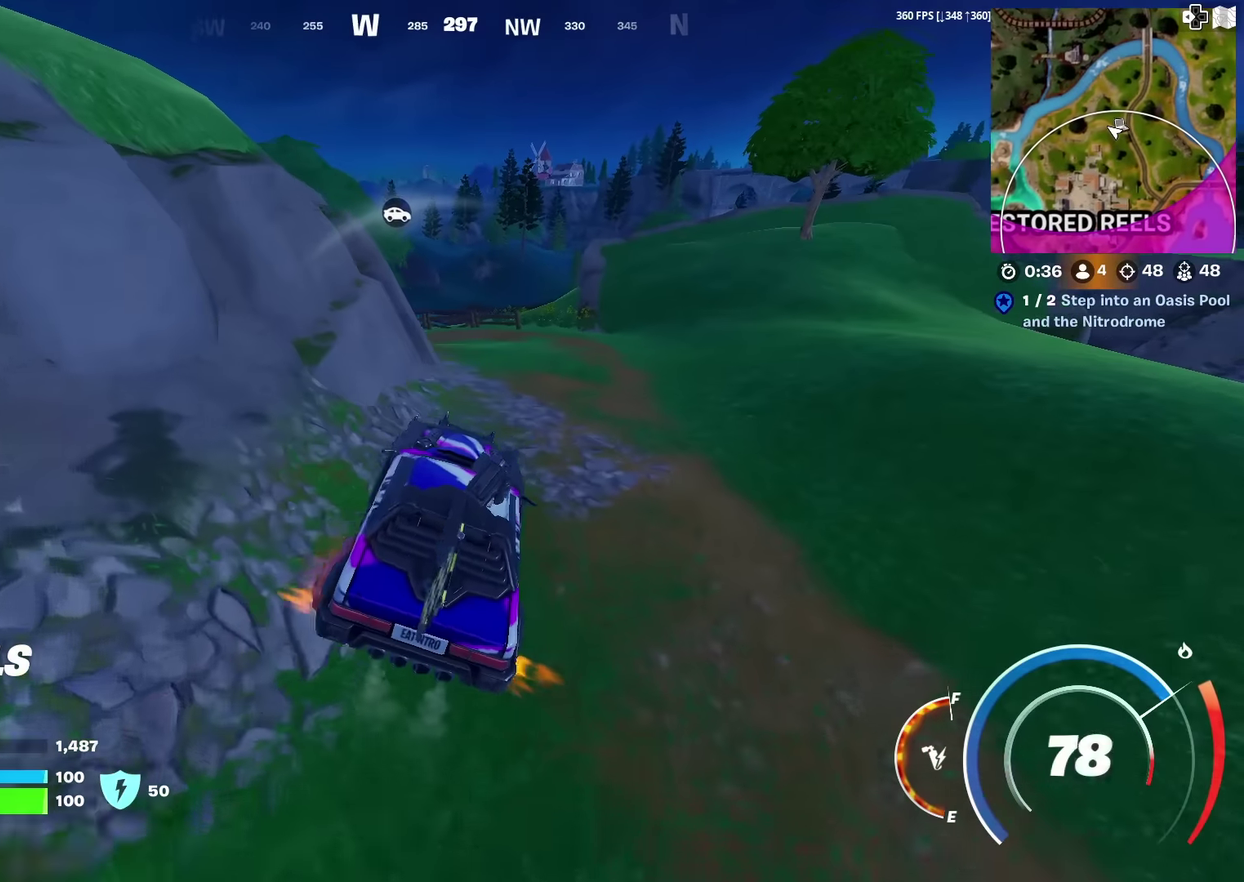
{"dt_ms": 700, "buttons": [], "left_stick": "up-left", "right_stick": "center", "events": [[283, "right_stick", "left"], [317, "left_stick", "up"], [400, "right_stick", "center"], [500, "left_stick", "up-left"]]}
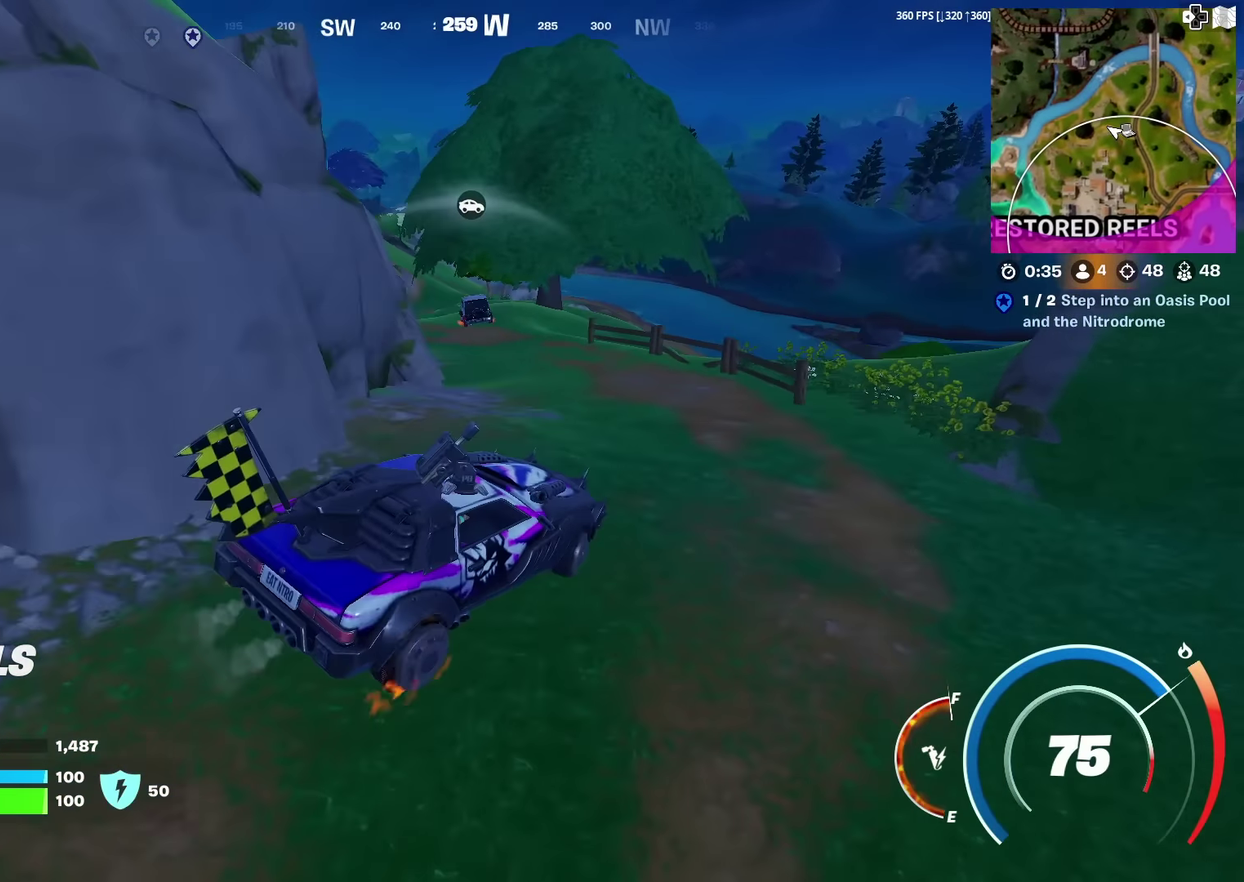
{"dt_ms": 301, "buttons": [], "left_stick": "left", "right_stick": "center", "events": [[67, "left_stick", "left"]]}
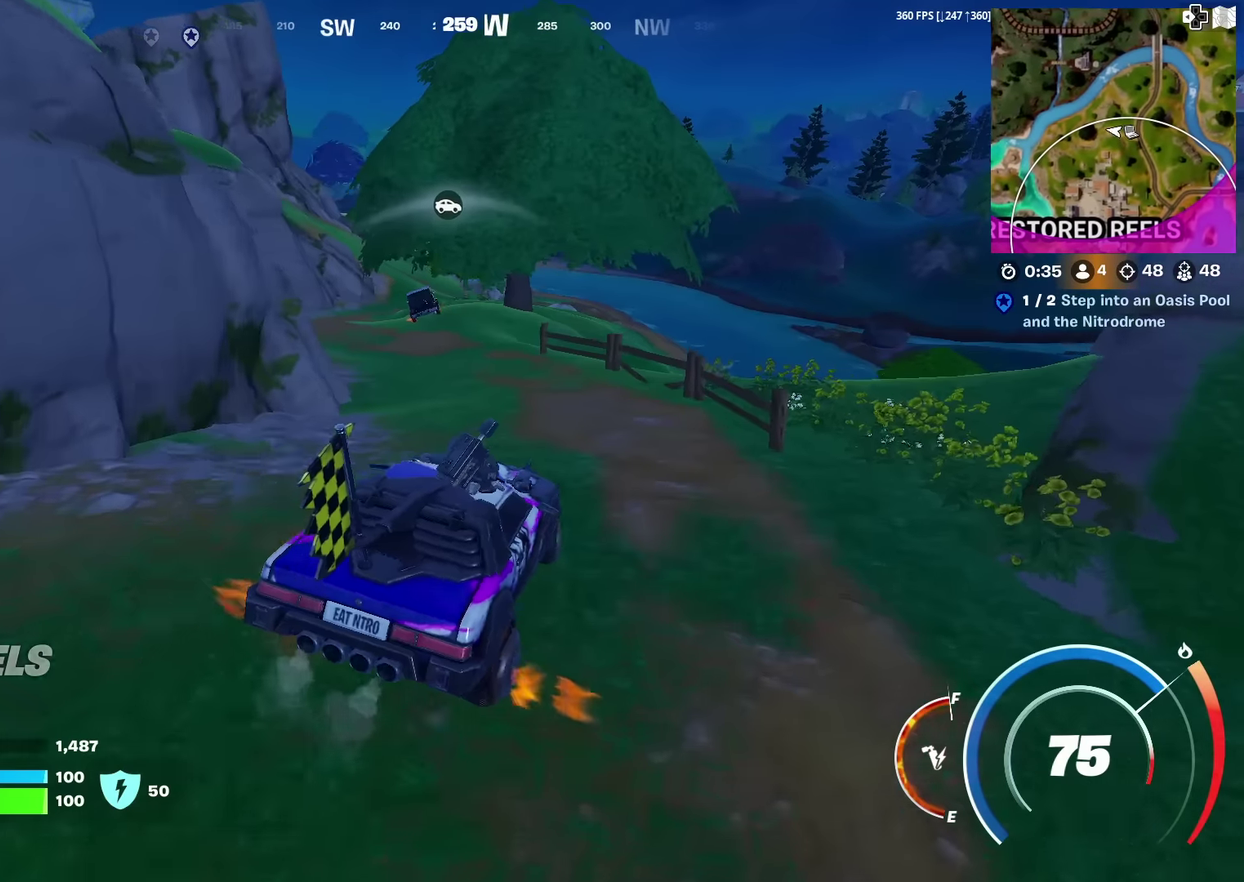
{"dt_ms": 700, "buttons": ["CIRCLE"], "left_stick": "up-left", "right_stick": "center", "events": [[116, "left_stick", "up-left"], [216, "left_stick", "up"], [267, "CIRCLE", "down"], [383, "left_stick", "up-left"]]}
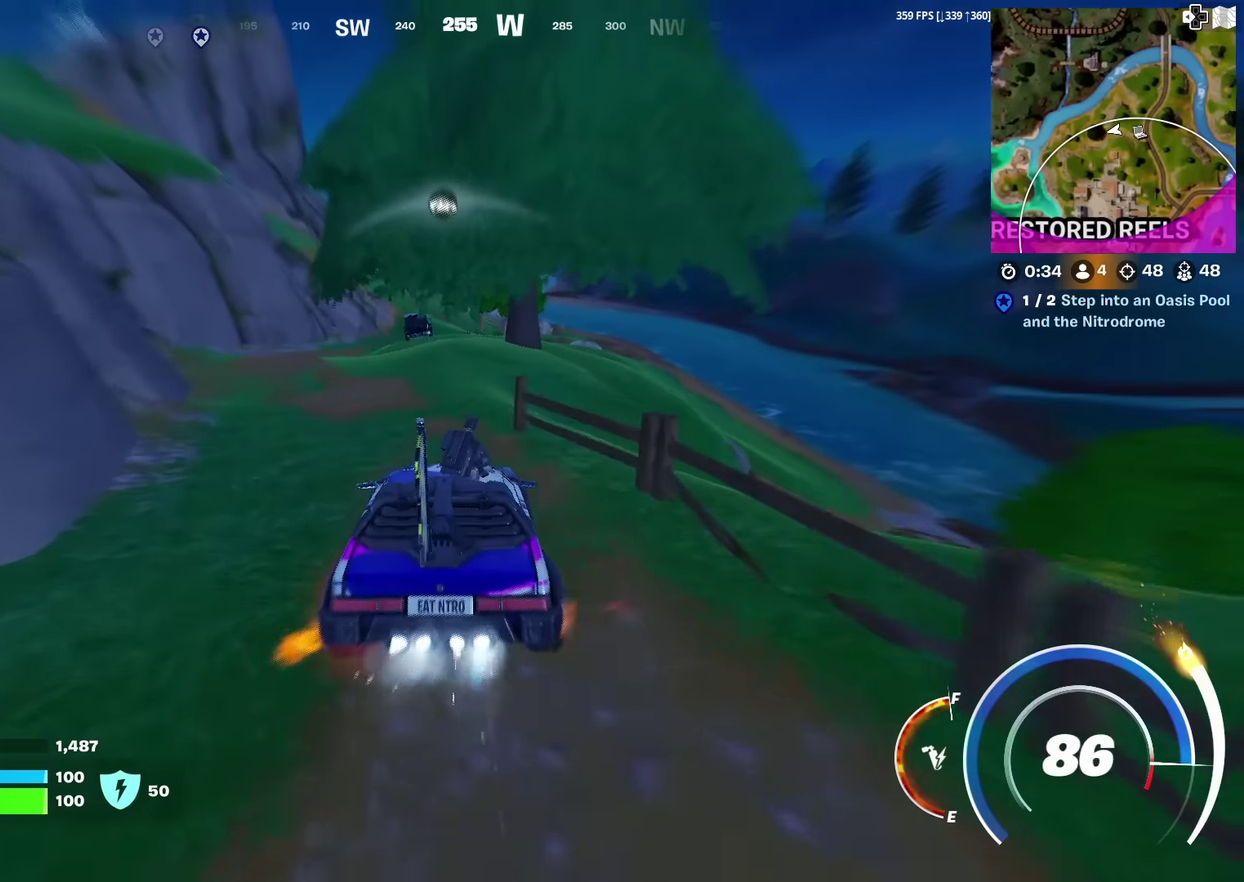
{"dt_ms": 301, "buttons": ["CIRCLE"], "left_stick": "up", "right_stick": "center", "events": [[251, "left_stick", "up"]]}
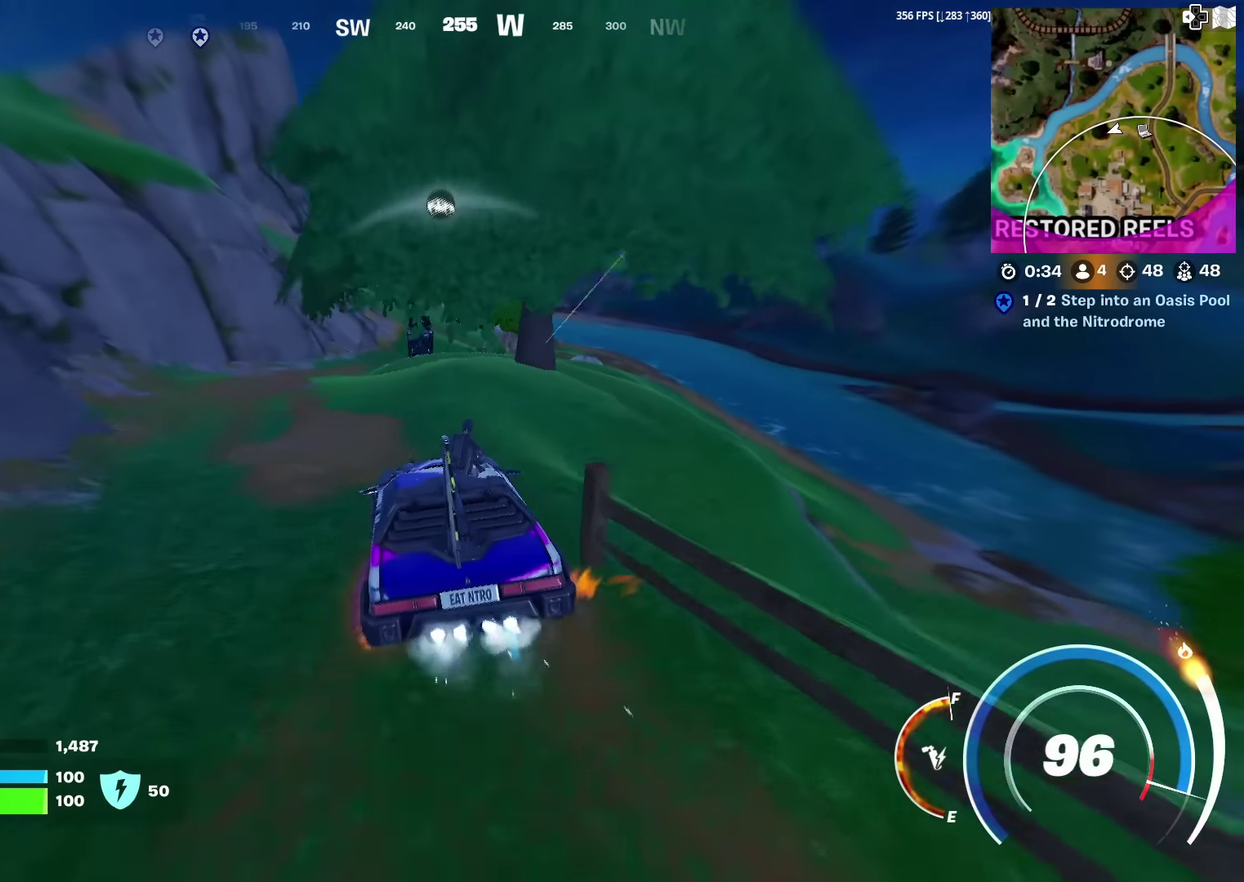
{"dt_ms": 500, "buttons": ["CIRCLE"], "left_stick": "up", "right_stick": "center", "events": []}
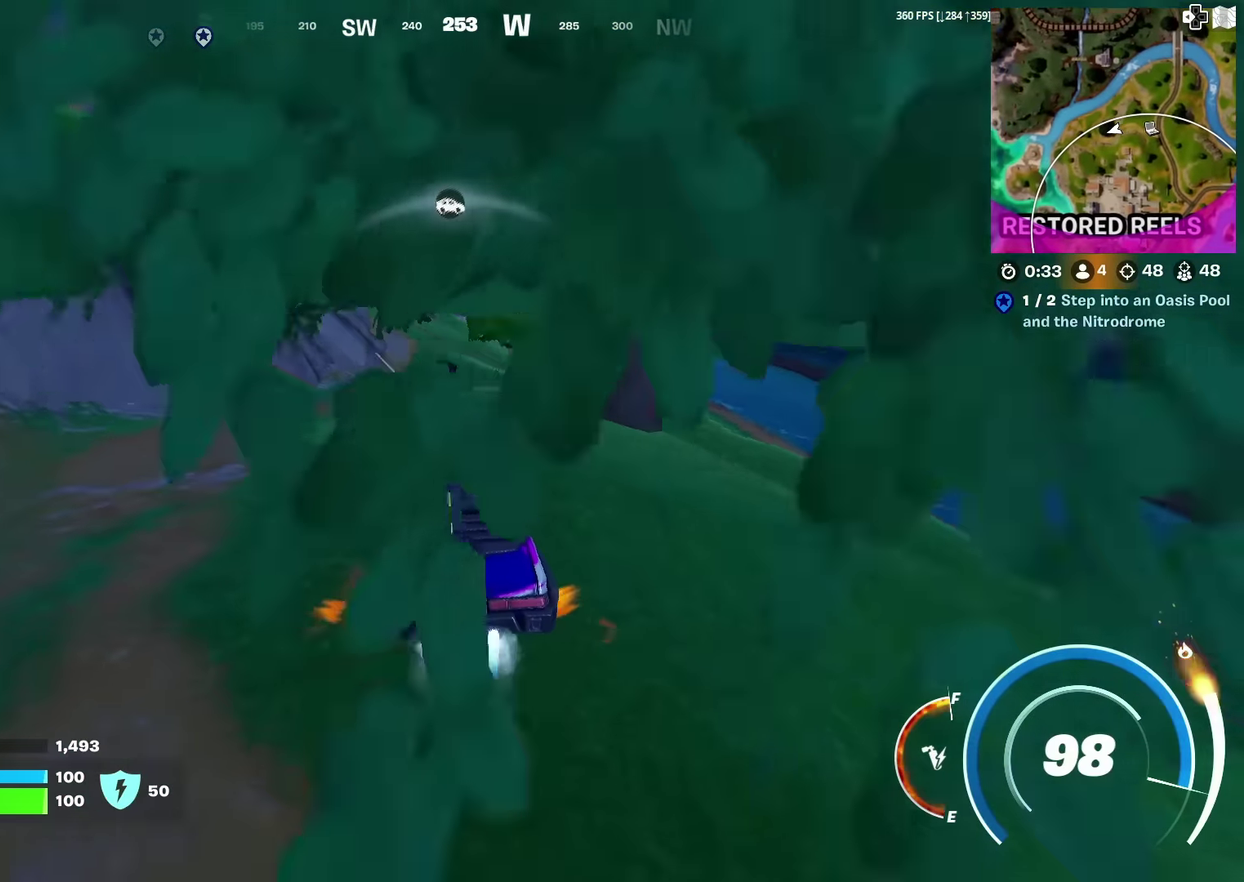
{"dt_ms": 301, "buttons": ["CIRCLE"], "left_stick": "up", "right_stick": "center", "events": []}
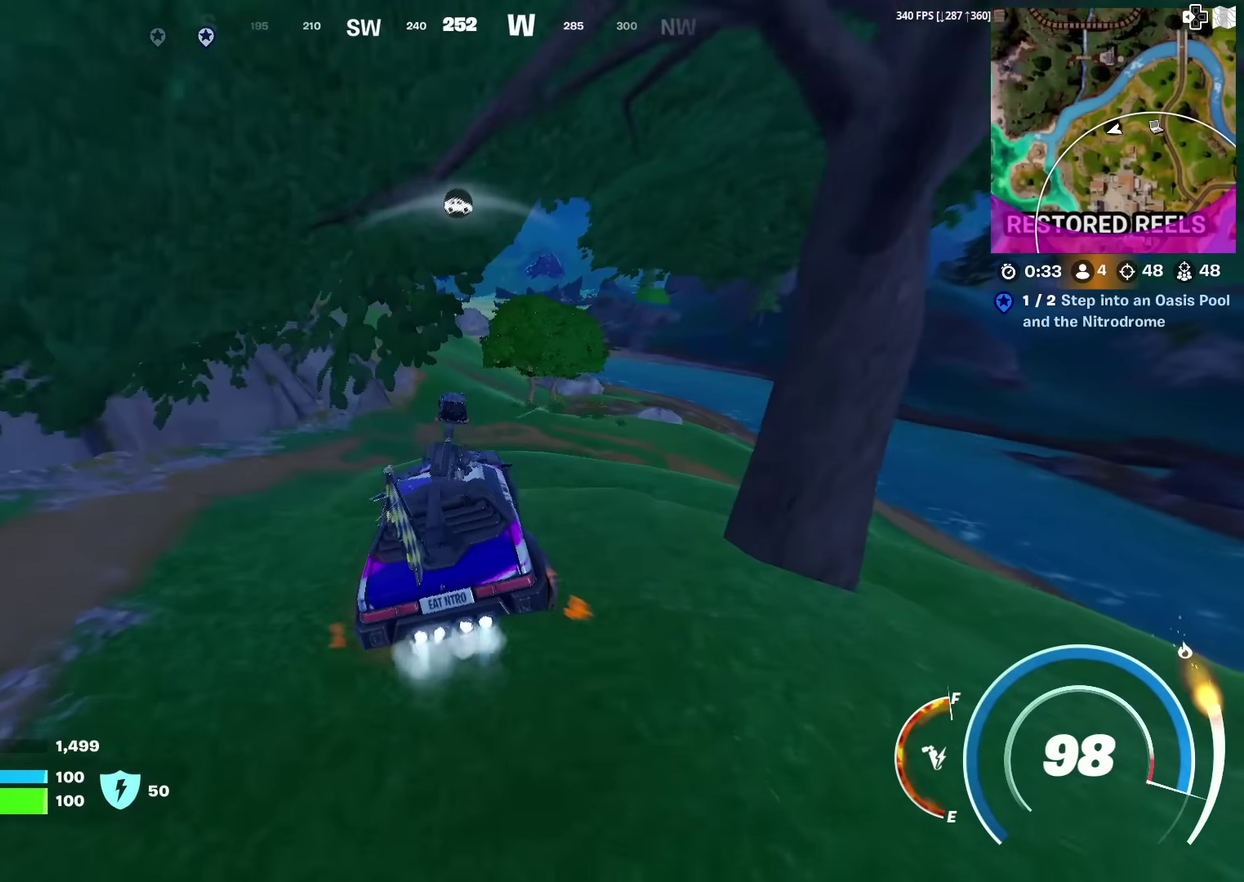
{"dt_ms": 900, "buttons": [], "left_stick": "left", "right_stick": "center", "events": [[567, "left_stick", "up-left"], [750, "CIRCLE", "up"], [817, "left_stick", "left"]]}
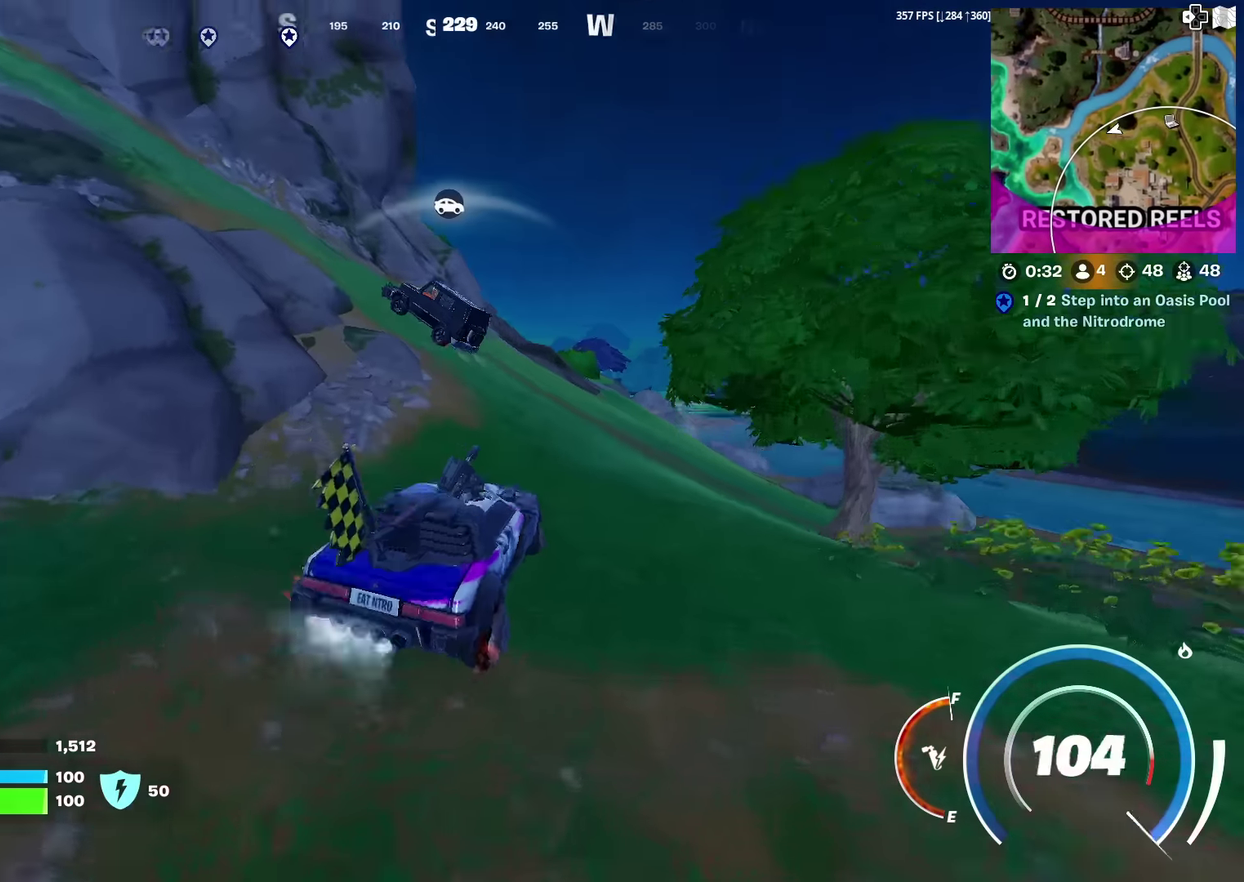
{"dt_ms": 301, "buttons": [], "left_stick": "left", "right_stick": "center", "events": []}